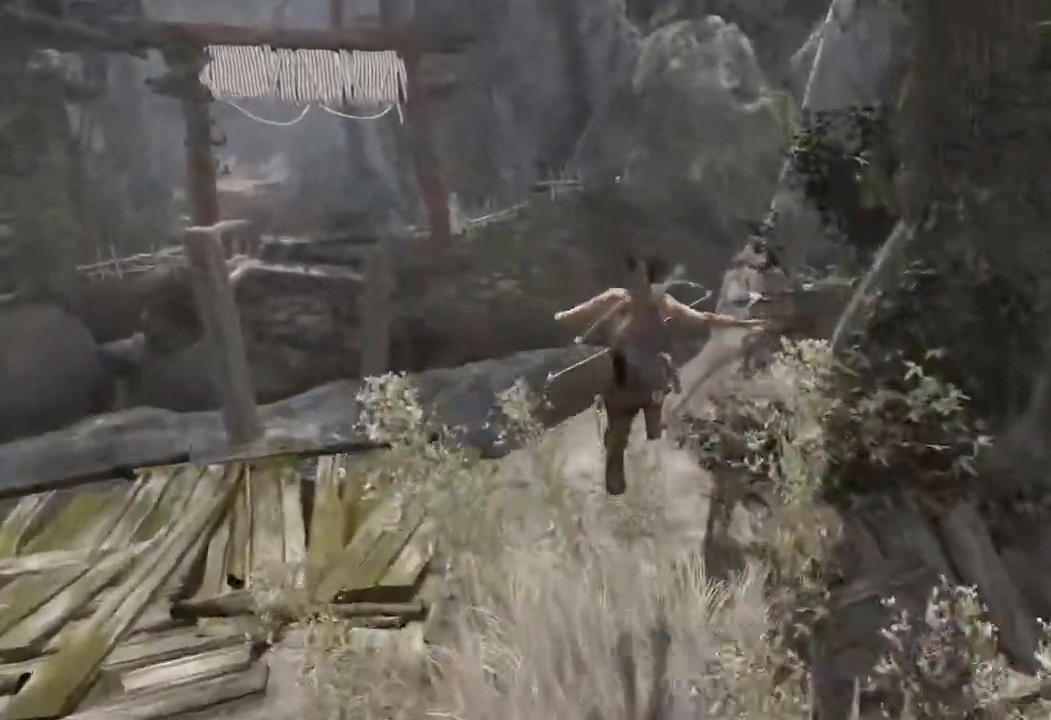
Gameplay with keyboard and mouse; each line is a JSON object with the keys and mouse buttons held at the frame after it. "events" lists presses ("down") and releases ("up") of "1", "2", "3", "4", "a", "c", "d", "e", "f", "q", "r", "s", "space", "w", "mouse_left", "mouse_wheel" and "mouse_right" between this image and that frame as [ms after this image, input, new state], when the widget could be followed in between. "mouse_left", "mouse_wheel", "mouse_right" = the "left", "wheel", "right" buttons of the "mouse" list. No other keys are recorded. "wheel" means that the mouse wheel is clicked or scrolled. Mouse movement is not recorded.
{"keys": ["w"], "mouse": [], "events": []}
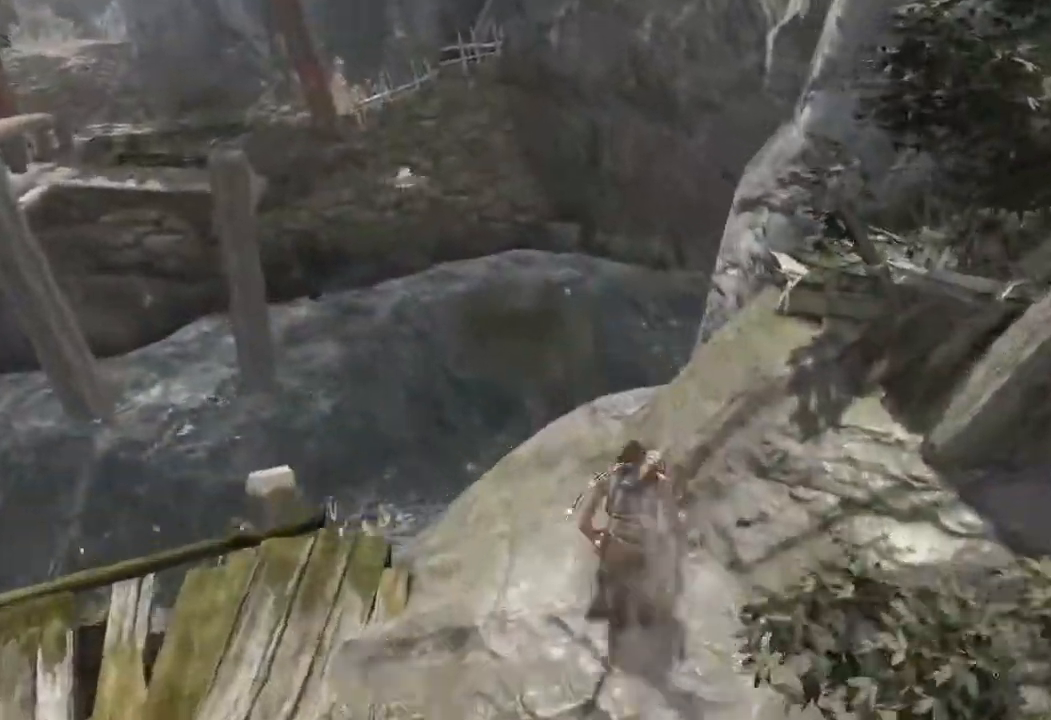
{"keys": ["w"], "mouse": [], "events": [[333, "space", "down"], [483, "space", "up"]]}
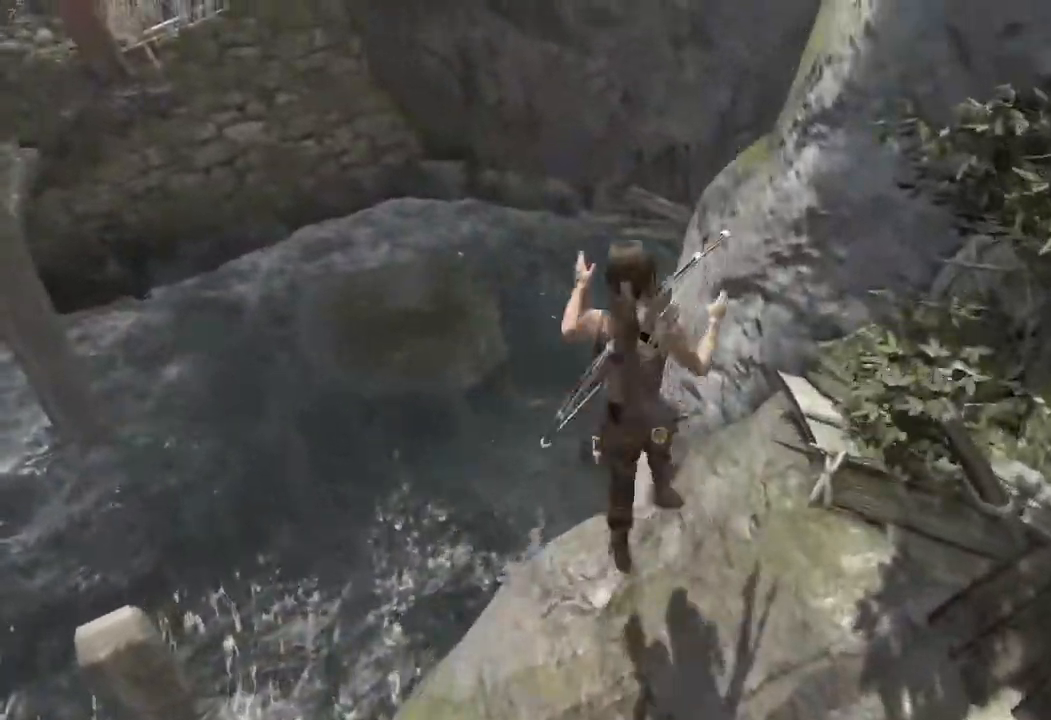
{"keys": ["d", "w"], "mouse": [], "events": [[367, "d", "down"]]}
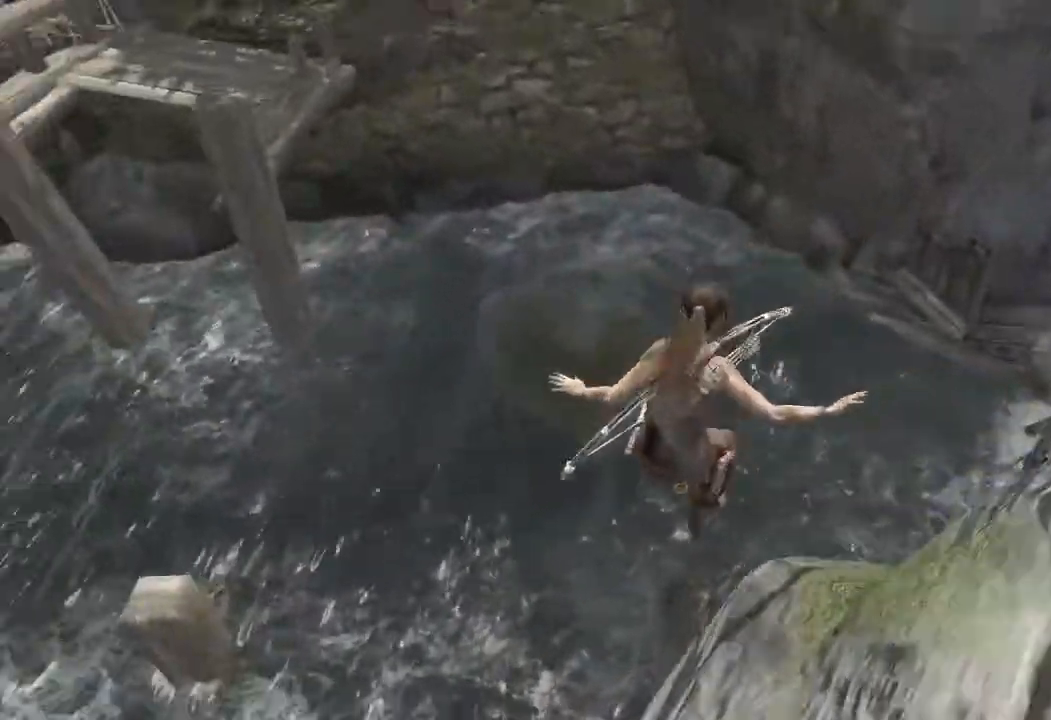
{"keys": [], "mouse": [], "events": [[17, "w", "up"], [200, "d", "up"], [317, "d", "down"], [417, "d", "up"]]}
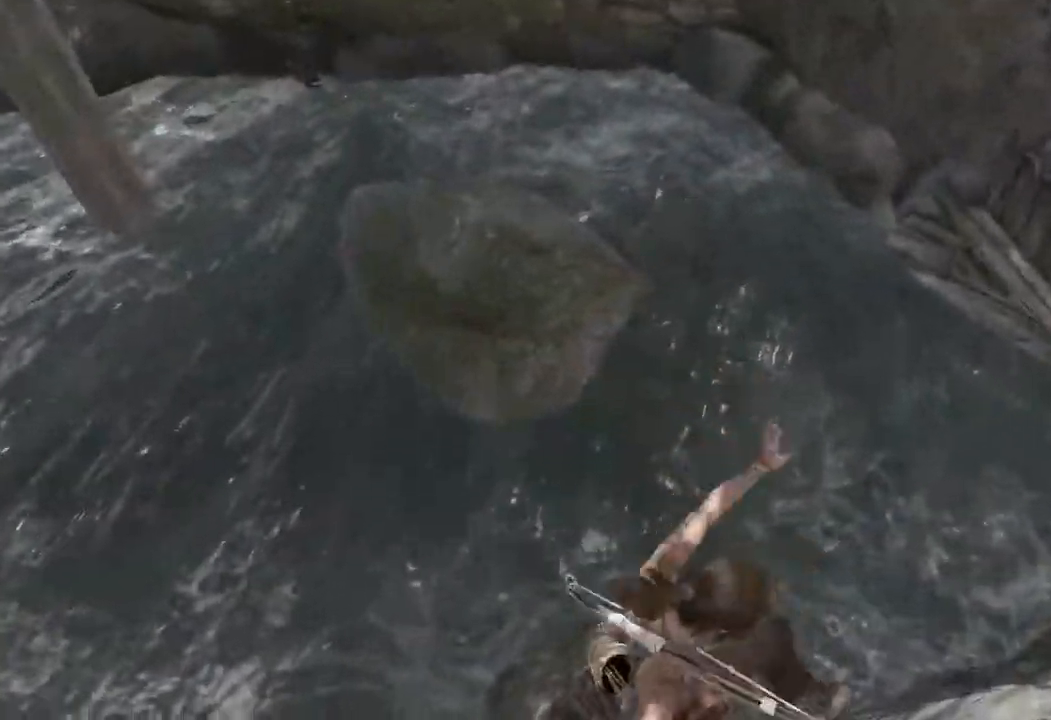
{"keys": ["space", "w"], "mouse": [], "events": [[150, "mouse_right", "down"], [350, "mouse_right", "up"], [367, "w", "down"], [450, "space", "down"]]}
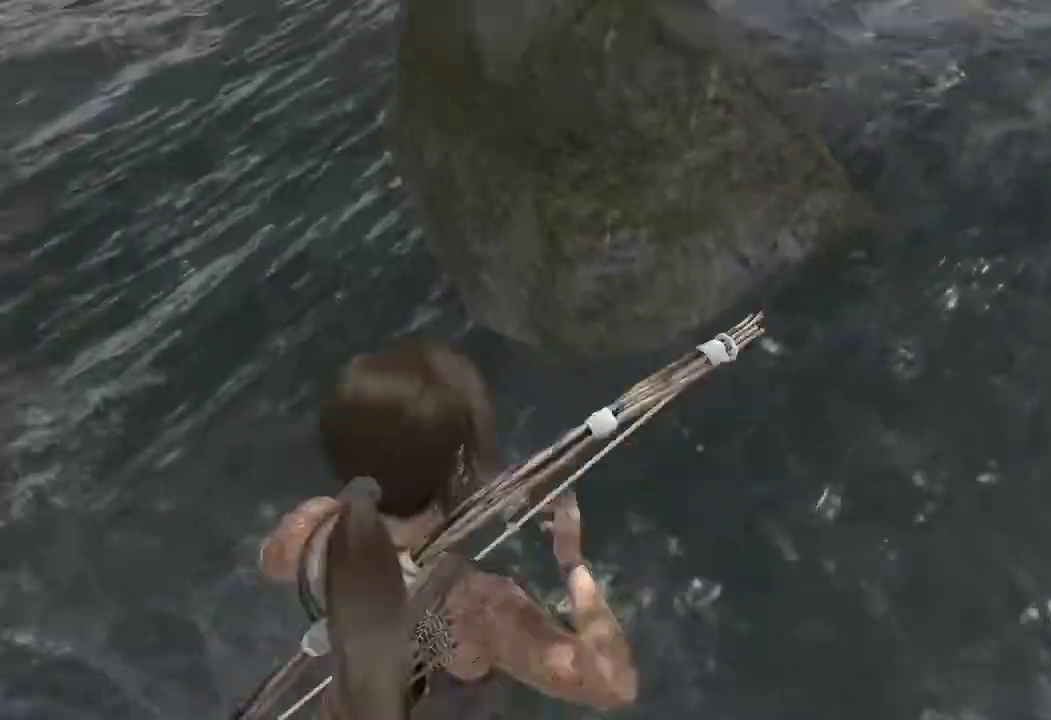
{"keys": ["w"], "mouse": [], "events": [[100, "space", "up"]]}
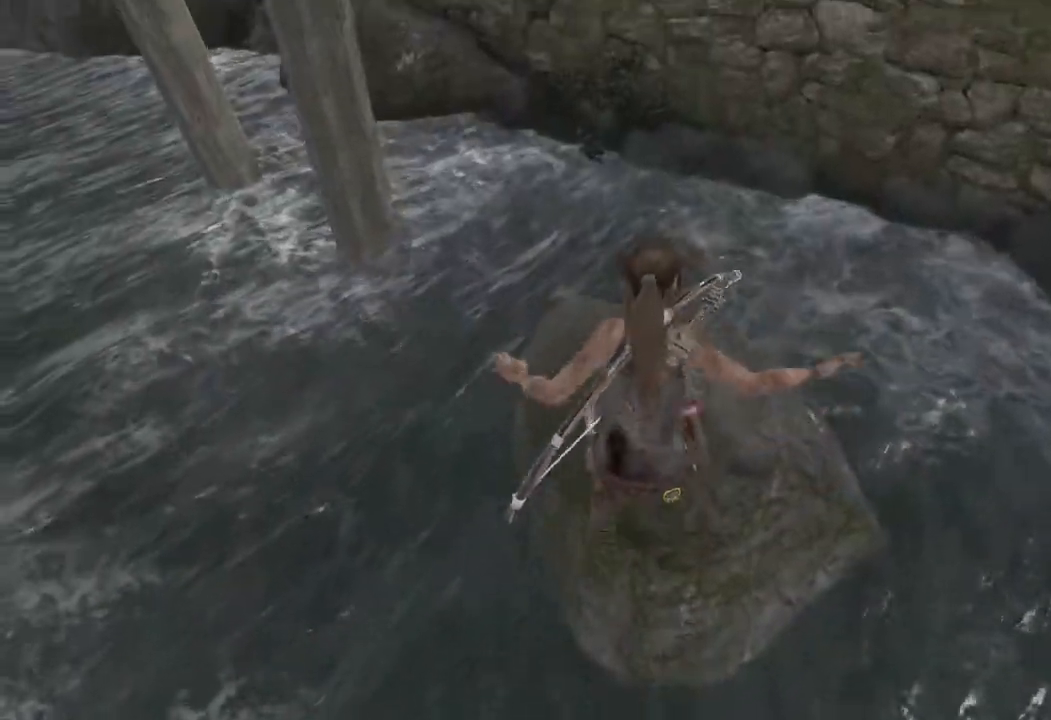
{"keys": ["w"], "mouse": []}
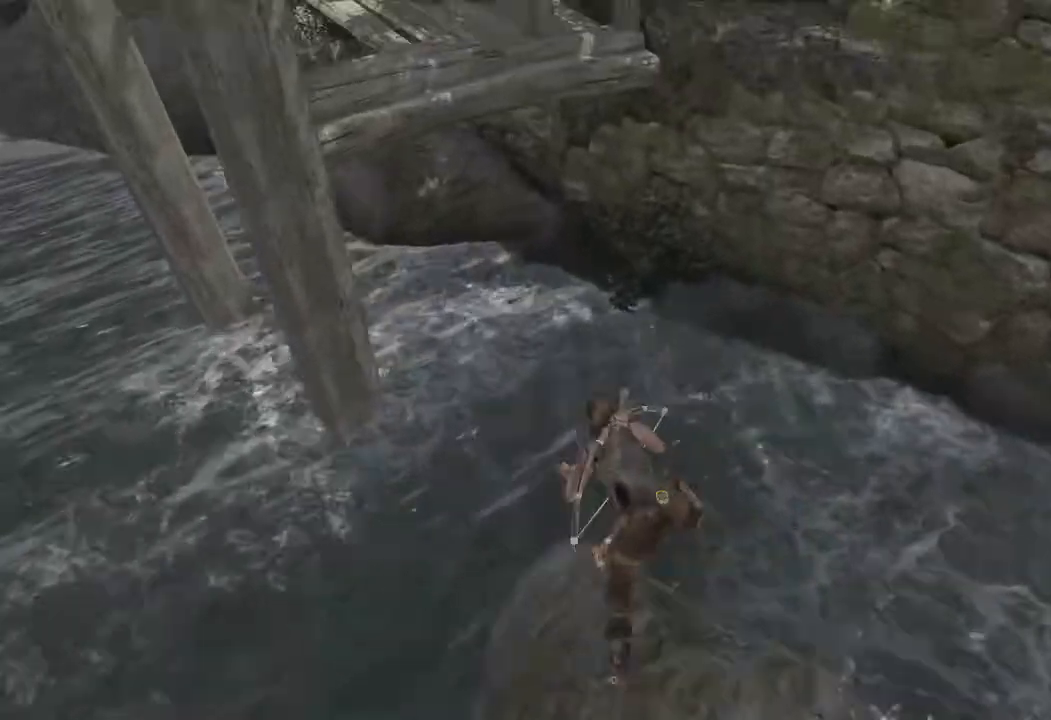
{"keys": ["w"], "mouse": [], "events": []}
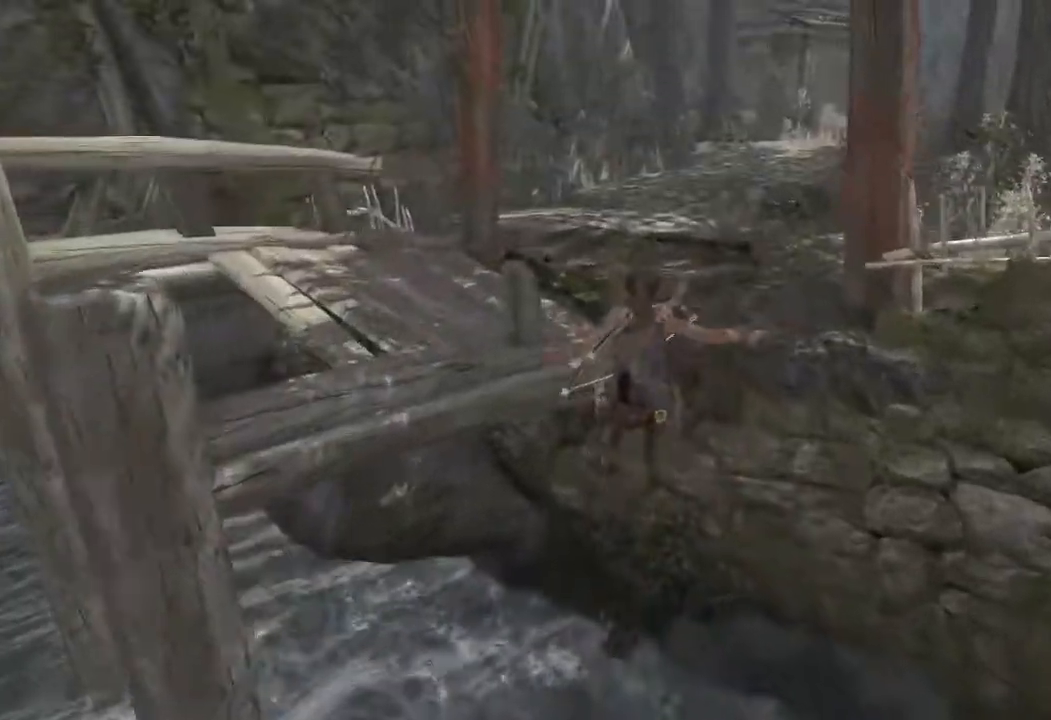
{"keys": ["a", "w"], "mouse": [], "events": [[417, "a", "down"]]}
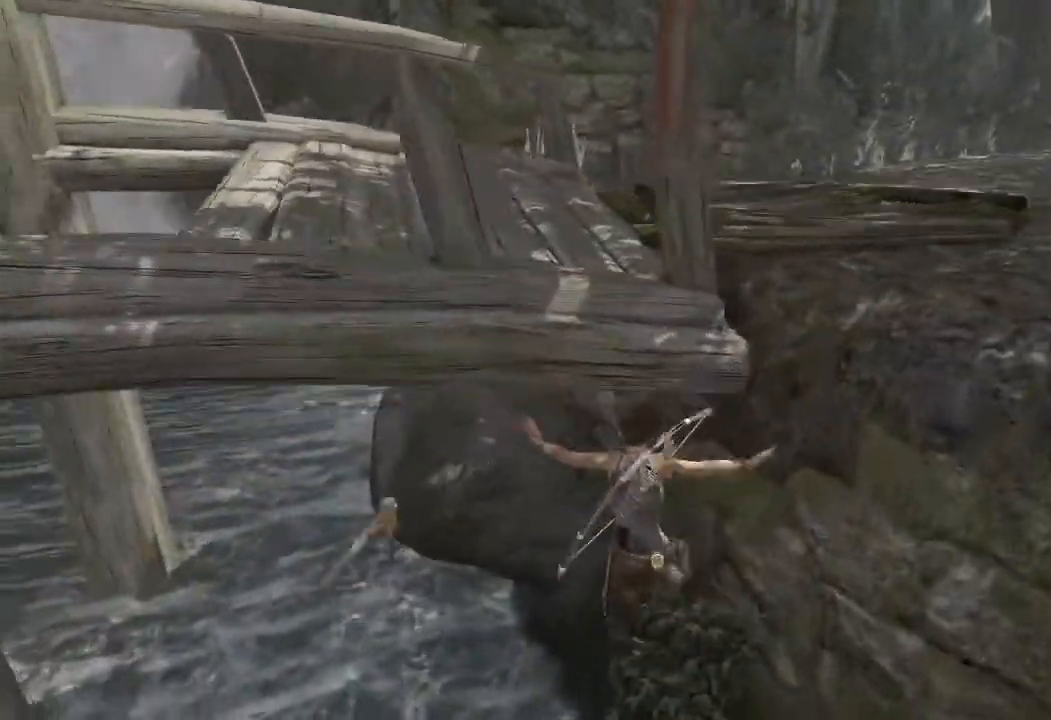
{"keys": ["w"], "mouse": [], "events": [[133, "a", "up"]]}
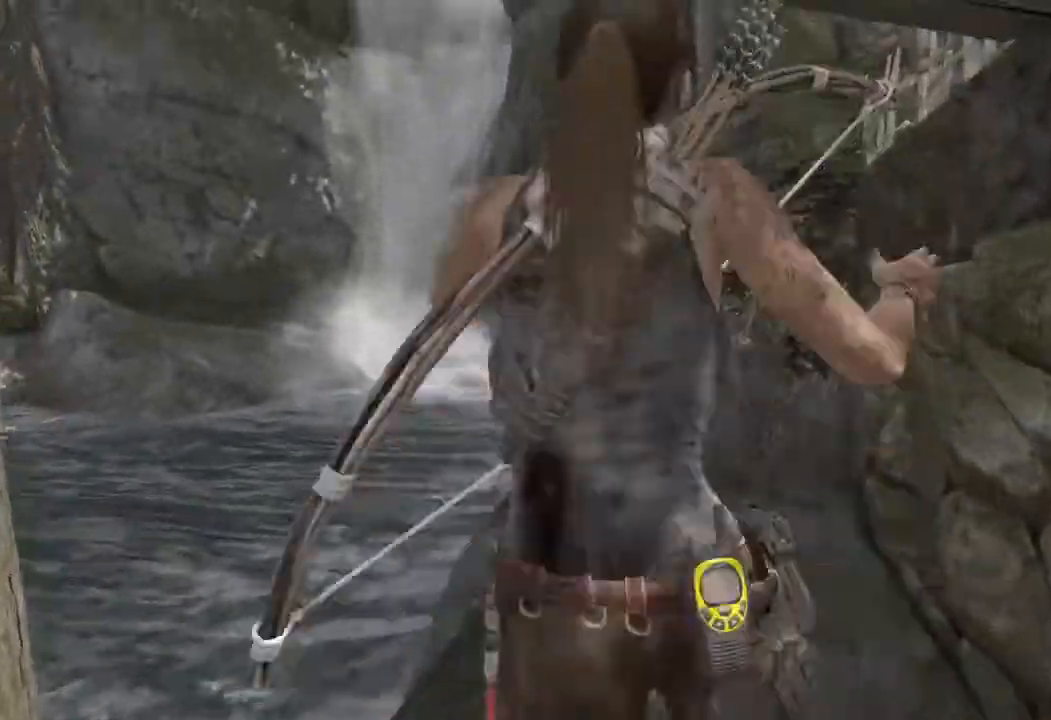
{"keys": ["w"], "mouse": [], "events": []}
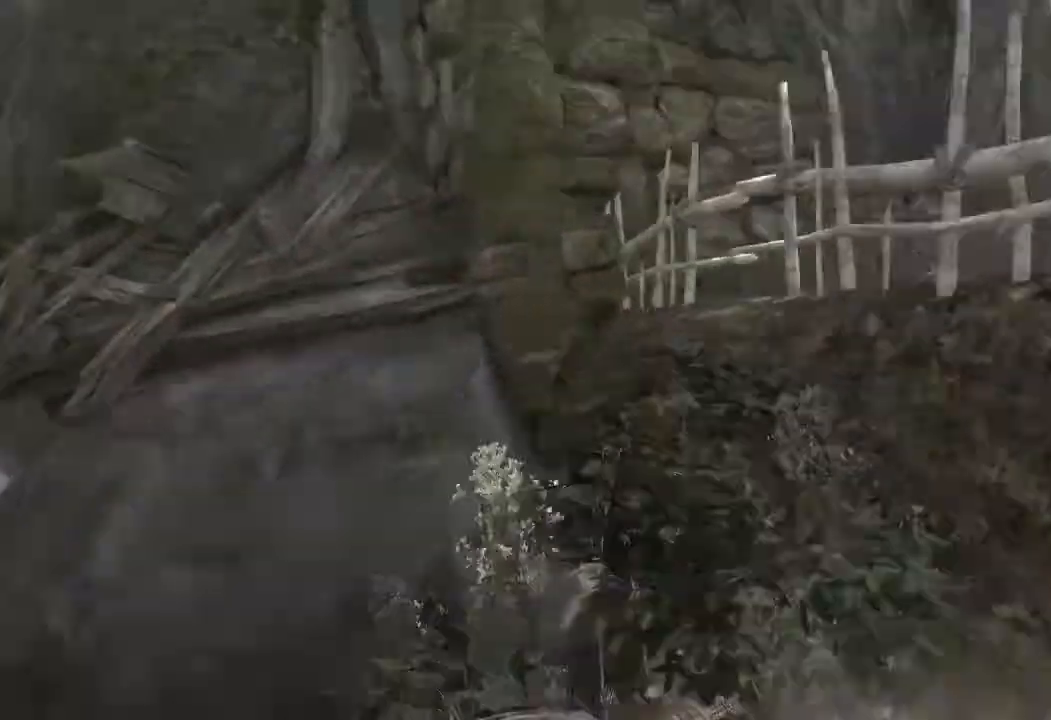
{"keys": ["w"], "mouse": [], "events": [[50, "mouse_wheel", "down"], [183, "mouse_wheel", "up"]]}
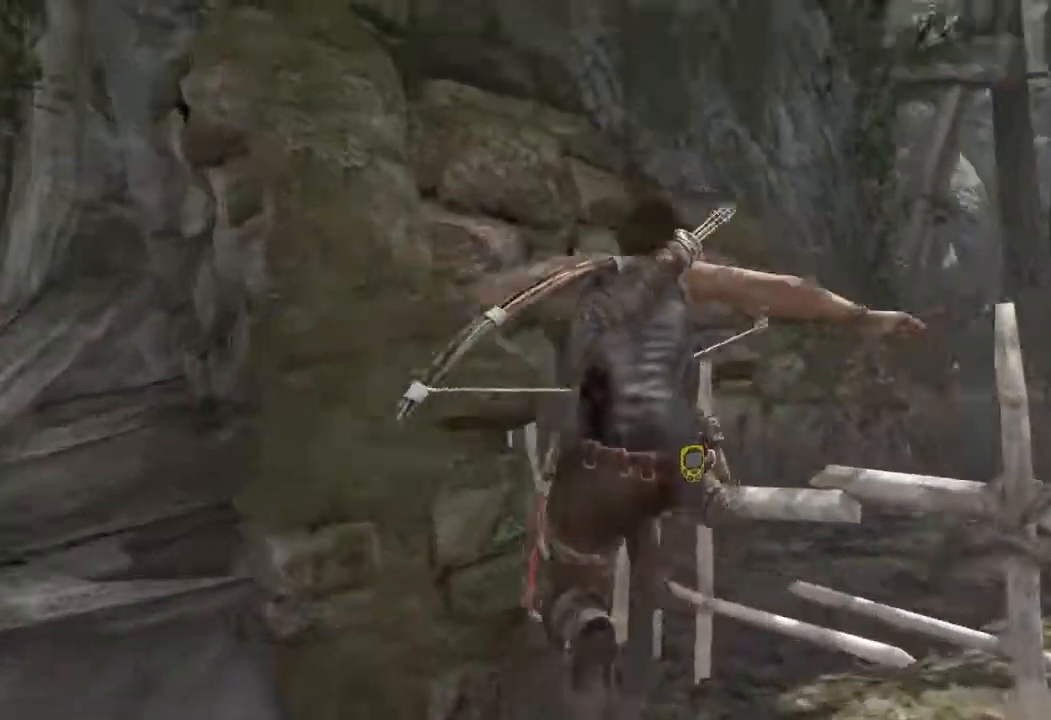
{"keys": ["w"], "mouse": [], "events": [[133, "d", "down"], [150, "mouse_wheel", "down"], [183, "mouse_wheel", "up"], [367, "d", "up"]]}
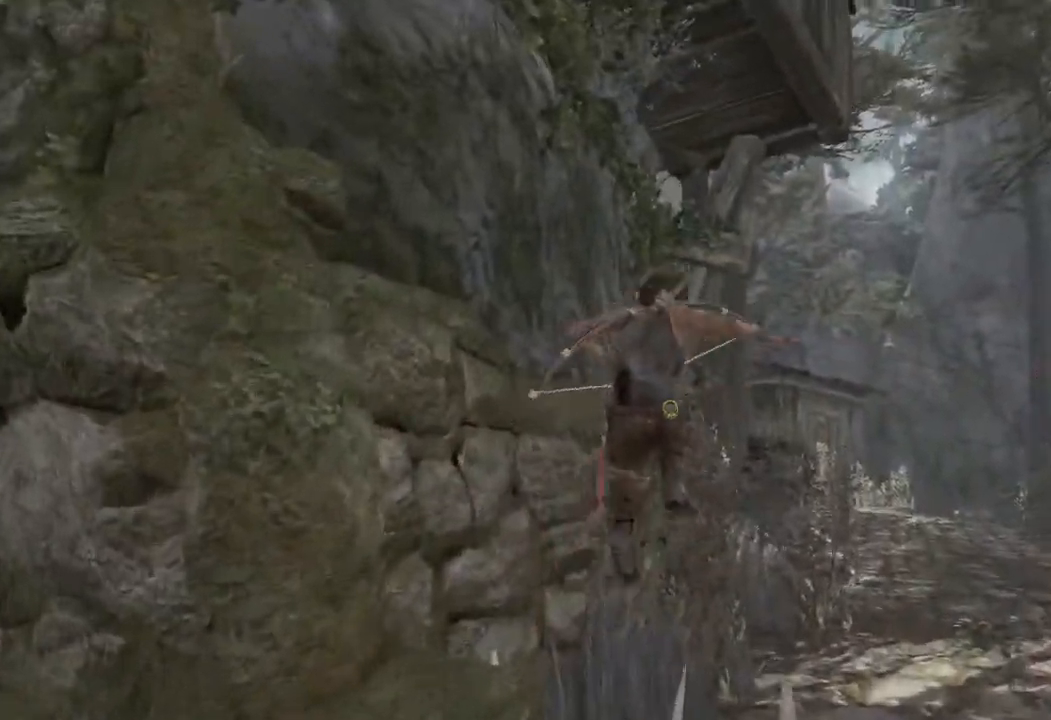
{"keys": ["w"], "mouse": [], "events": [[117, "d", "down"], [350, "mouse_wheel", "down"], [367, "d", "up"], [483, "mouse_wheel", "up"]]}
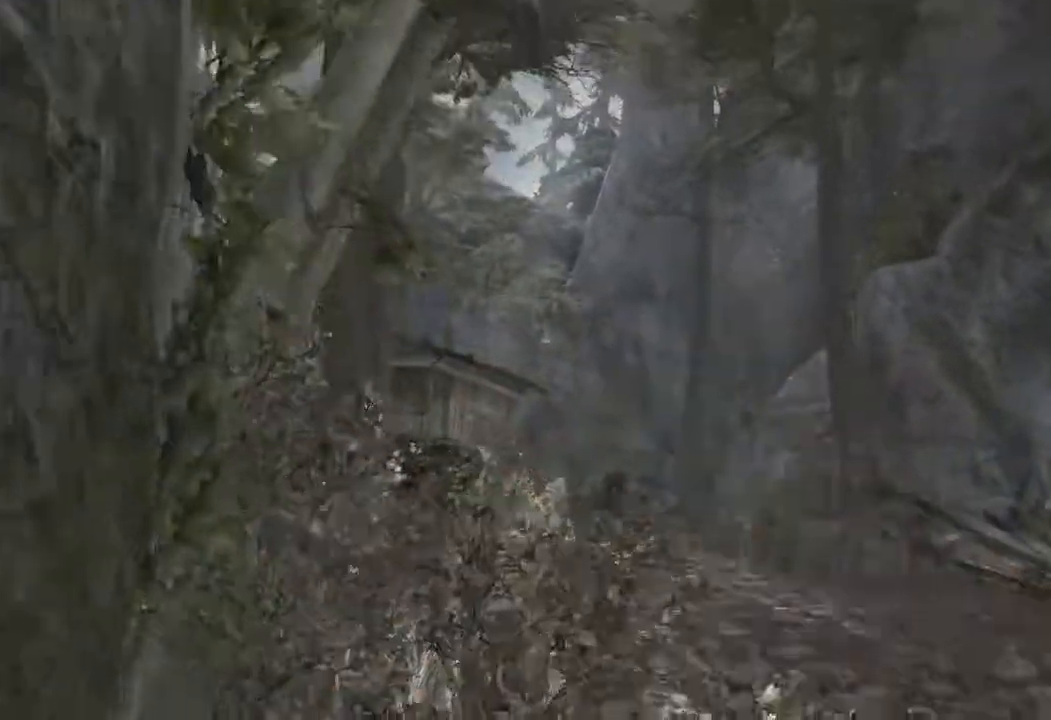
{"keys": ["w"], "mouse": []}
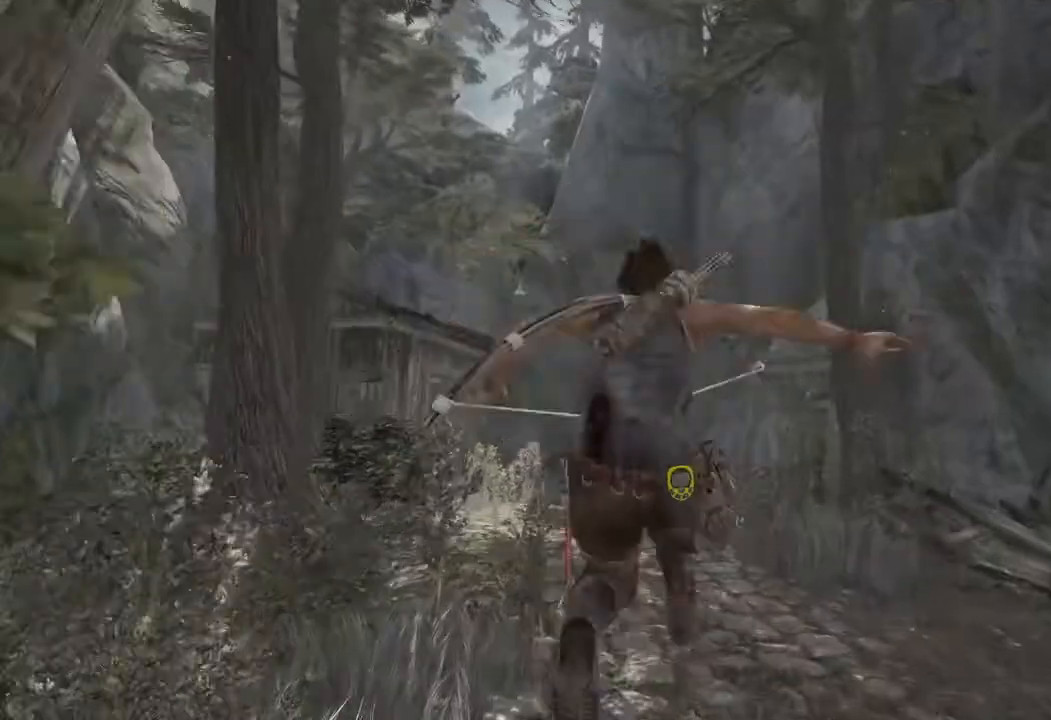
{"keys": ["w"], "mouse": [], "events": []}
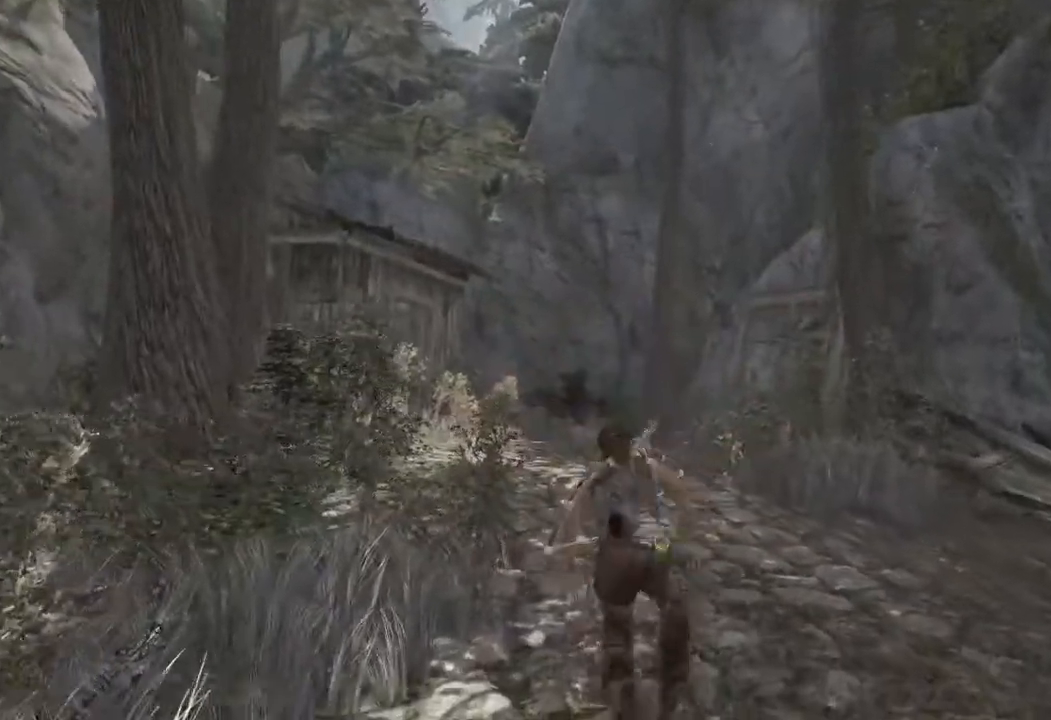
{"keys": ["w"], "mouse": [], "events": []}
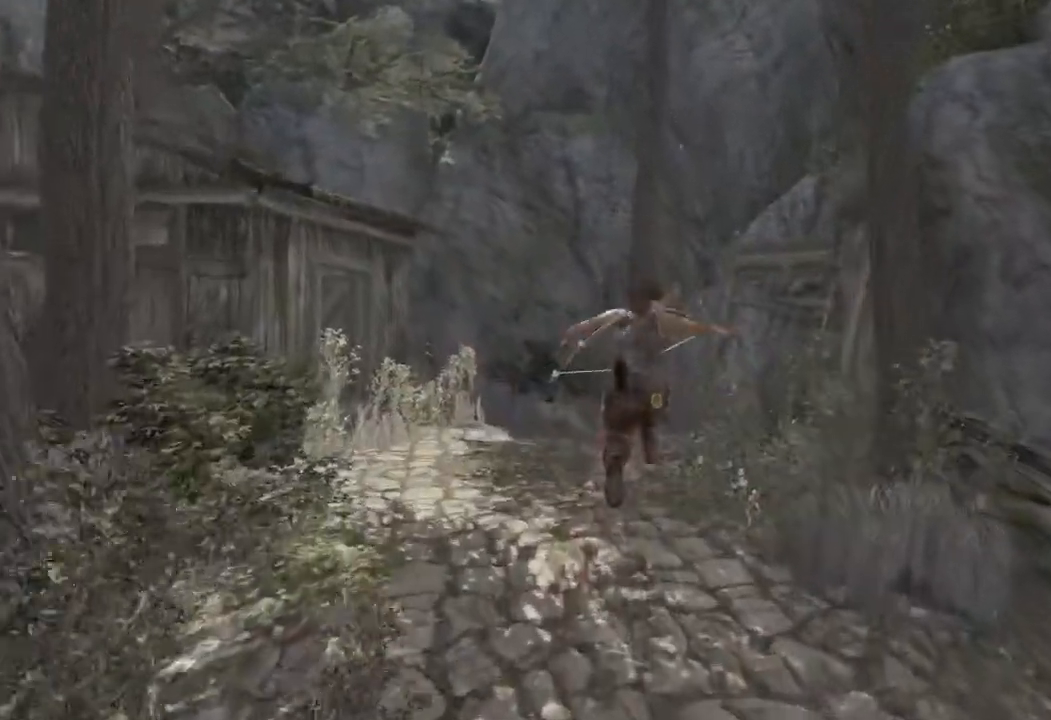
{"keys": ["w"], "mouse": [], "events": []}
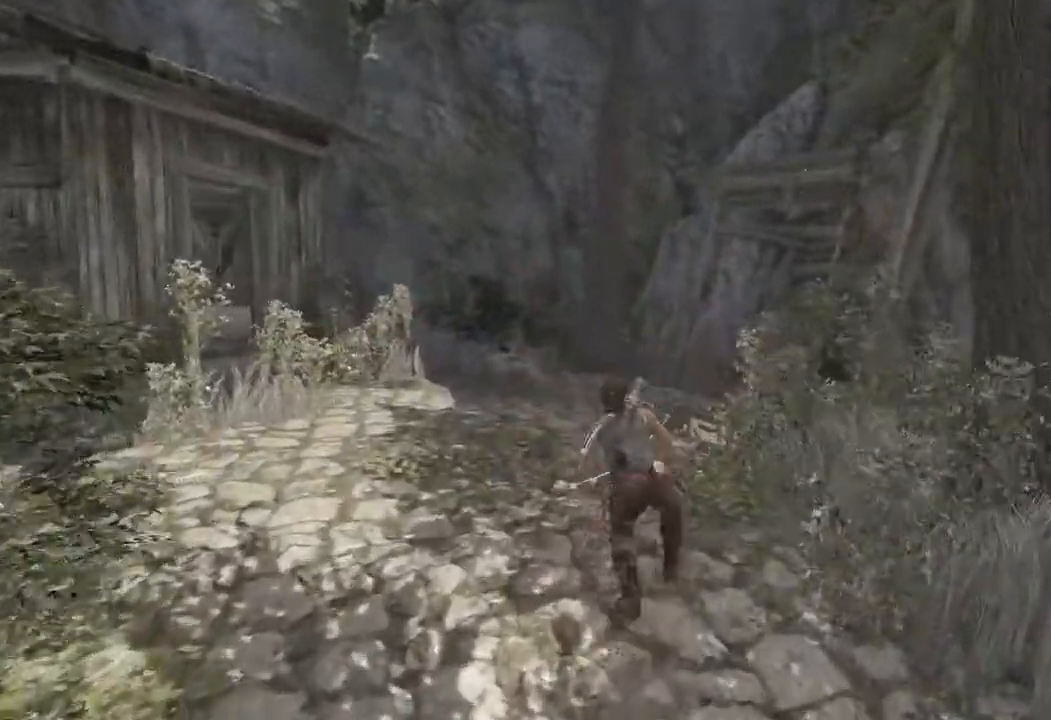
{"keys": ["w"], "mouse": []}
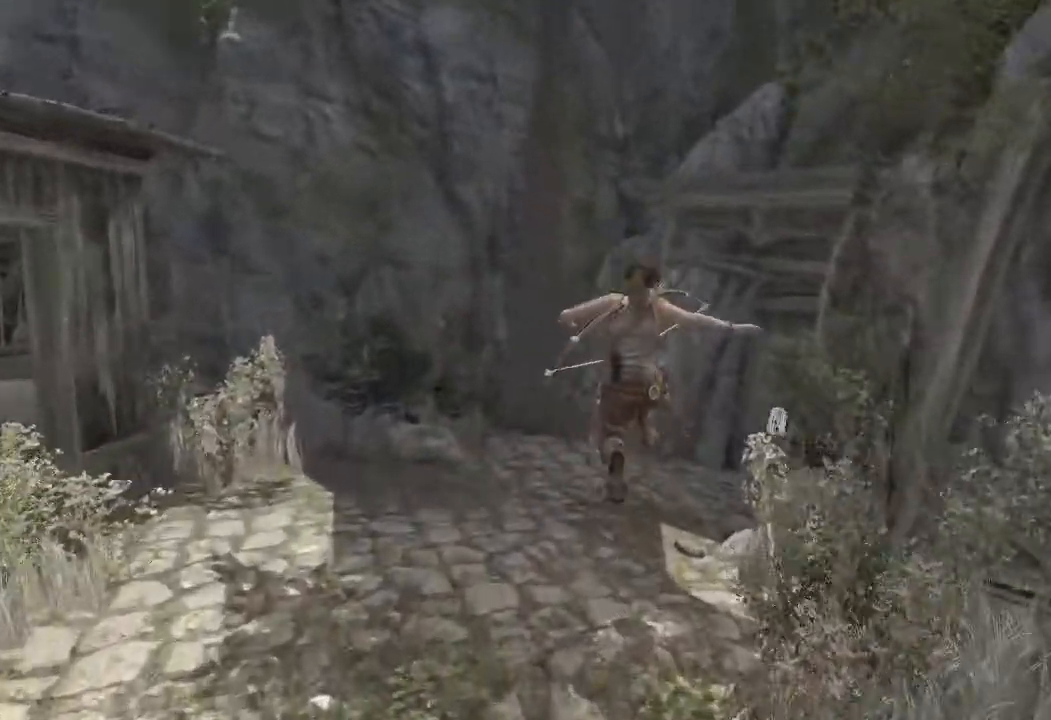
{"keys": ["w"], "mouse": [], "events": []}
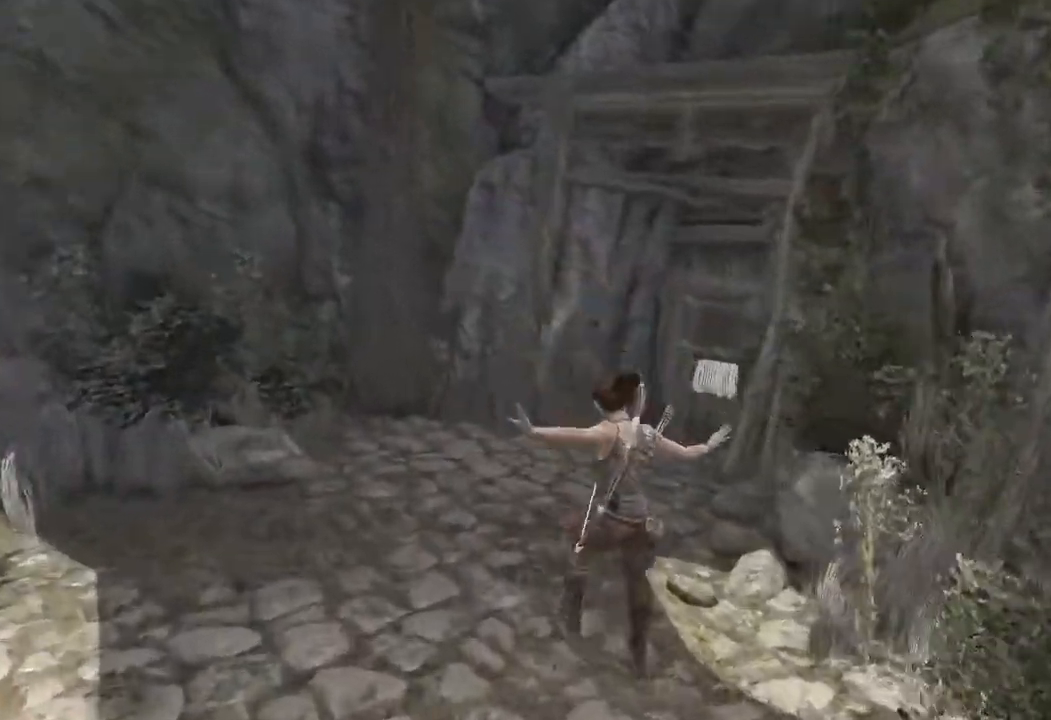
{"keys": ["space", "w"], "mouse": ["right"], "events": [[67, "mouse_right", "down"], [167, "space", "down"]]}
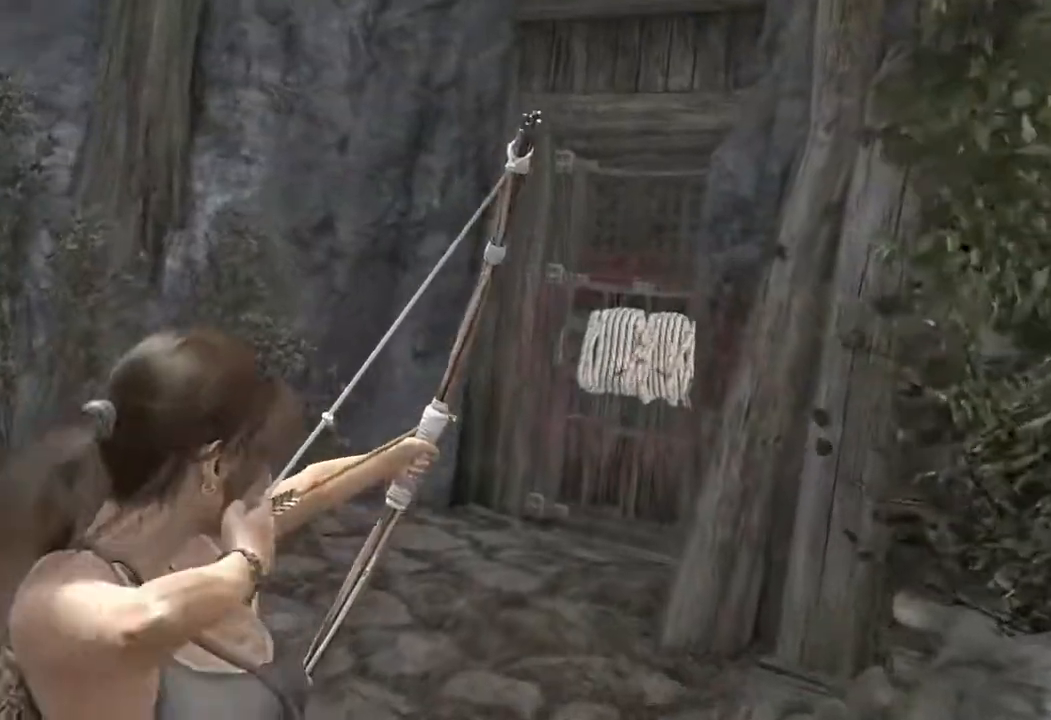
{"keys": ["w"], "mouse": [], "events": [[83, "space", "up"], [383, "mouse_right", "up"]]}
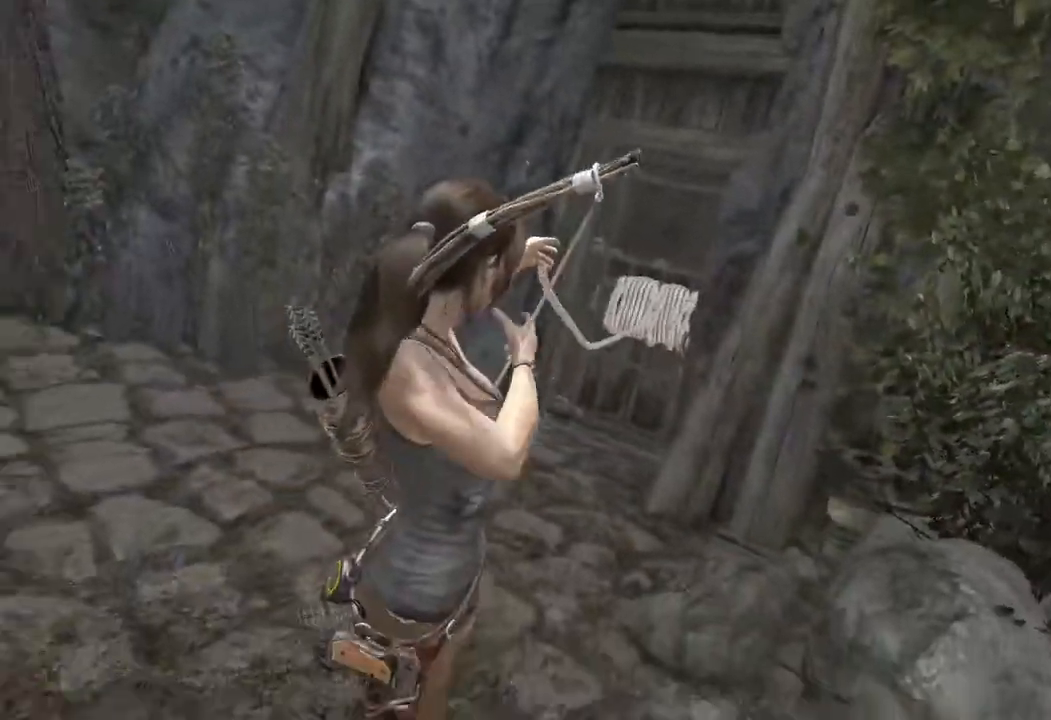
{"keys": ["w"], "mouse": [], "events": []}
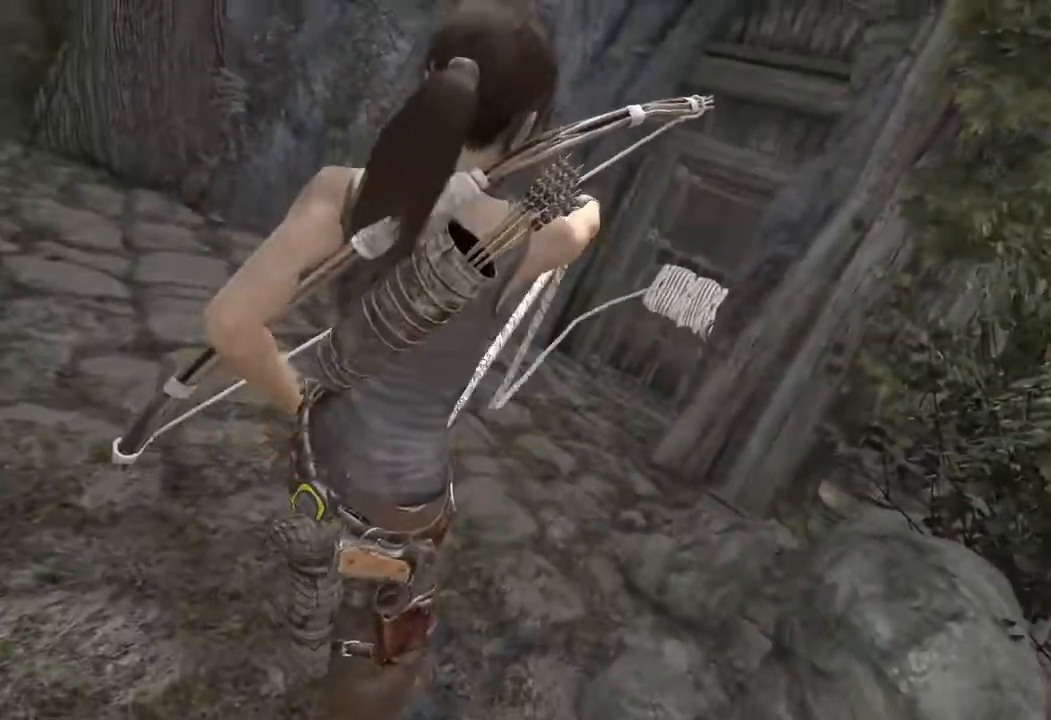
{"keys": ["w"], "mouse": [], "events": []}
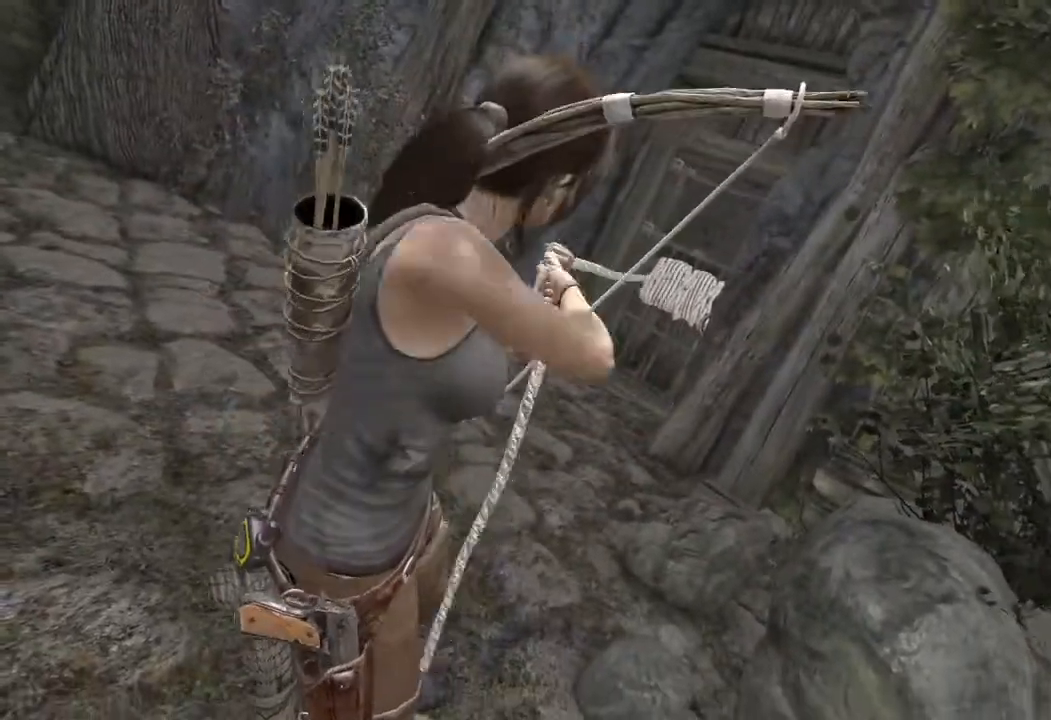
{"keys": ["w"], "mouse": [], "events": []}